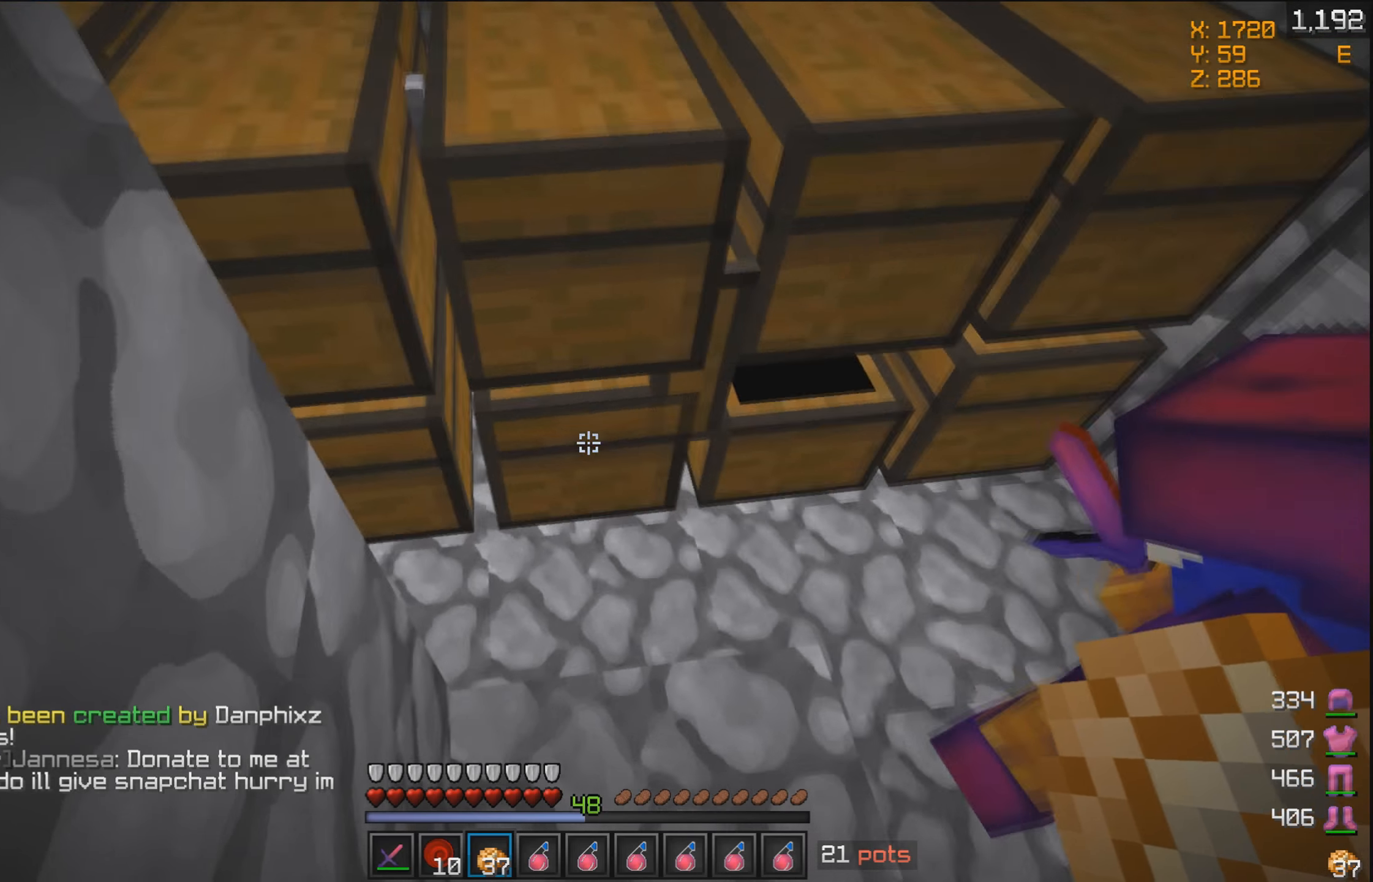
Gameplay with keyboard and mouse; each line is a JSON object with the keys and mouse buttons held at the frame after it. "events" lists presses ("down") and releases ("up") of "a", "d", "s", "w", "mouse_left" and "mouse_right" between this image and that frame as [ms after this image, input, new state], when the widget could be followed in between. "mouse_left", "mouse_right" = the "left", "right" buttons of the "mouse" list. No other keys are recorded. Fast repeated clicks can show as one long hold. Mouse movement is not recorded.
{"keys": ["d"], "mouse": []}
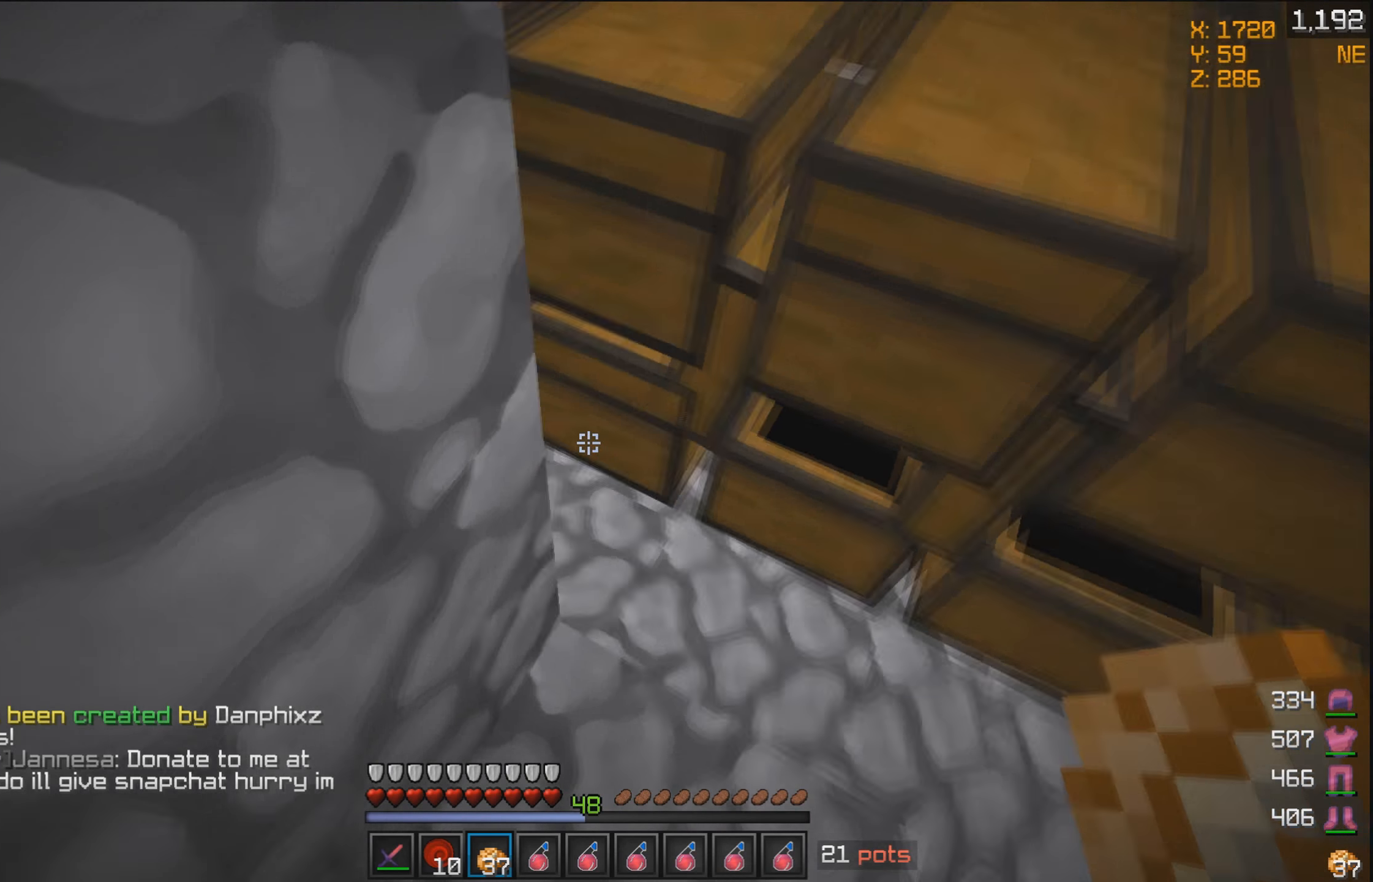
{"keys": [], "mouse": []}
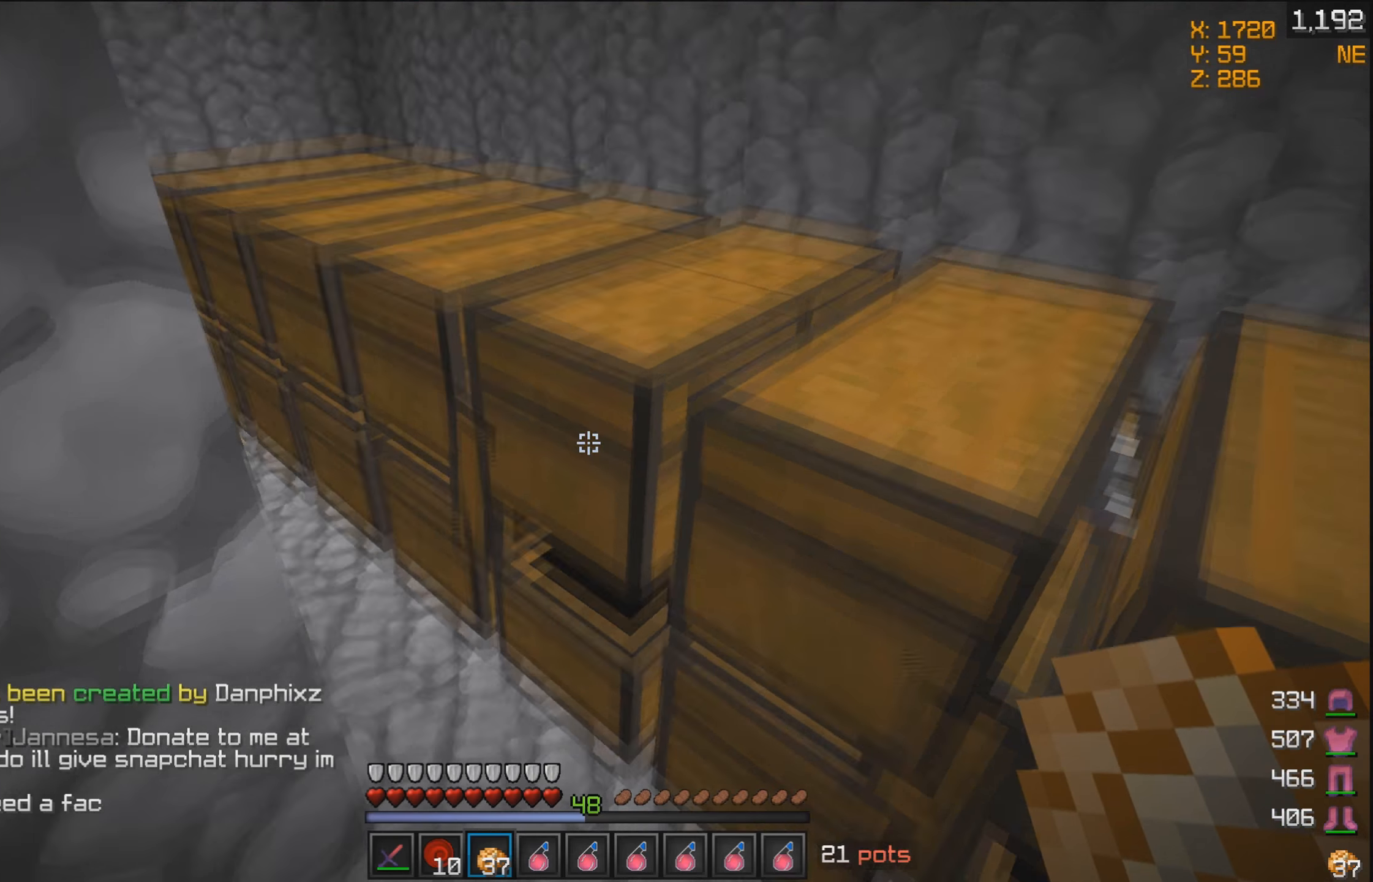
{"keys": ["w"], "mouse": []}
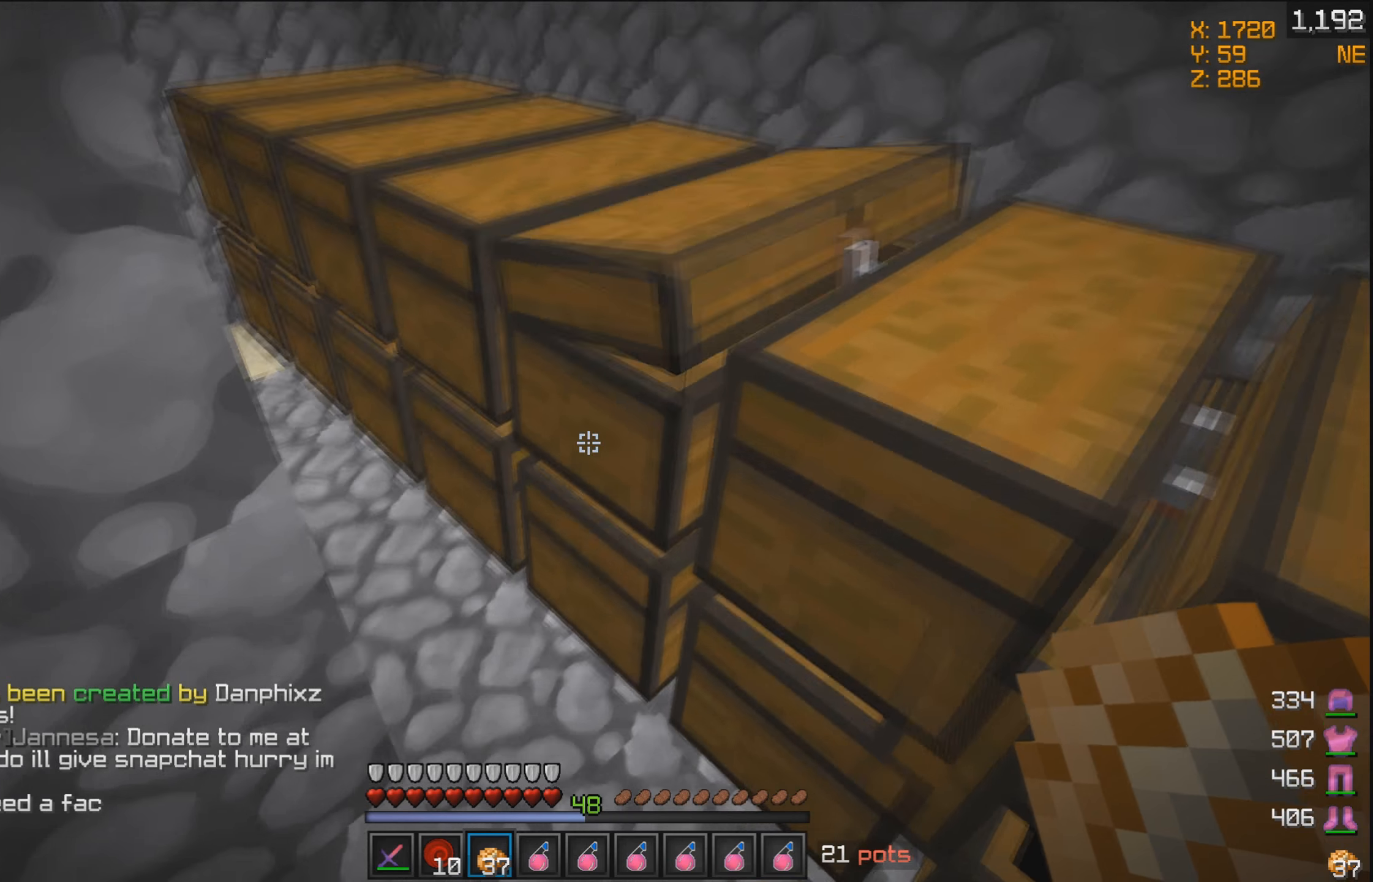
{"keys": [], "mouse": [], "events": [[116, "a", "down"], [216, "mouse_right", "down"], [383, "mouse_right", "up"], [383, "w", "up"], [483, "a", "up"]]}
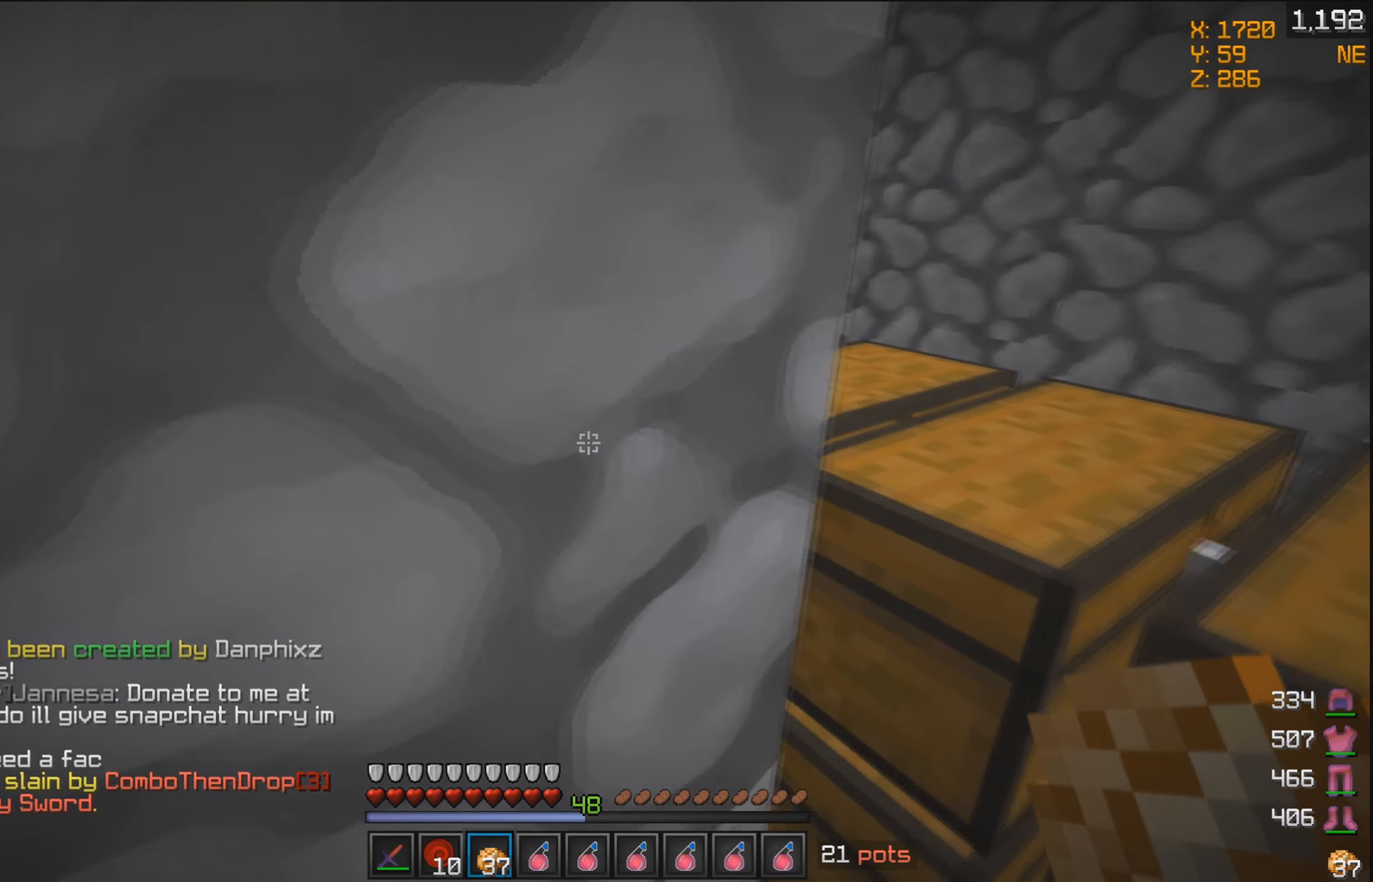
{"keys": ["w"], "mouse": [], "events": [[216, "d", "down"], [316, "w", "down"], [433, "d", "up"]]}